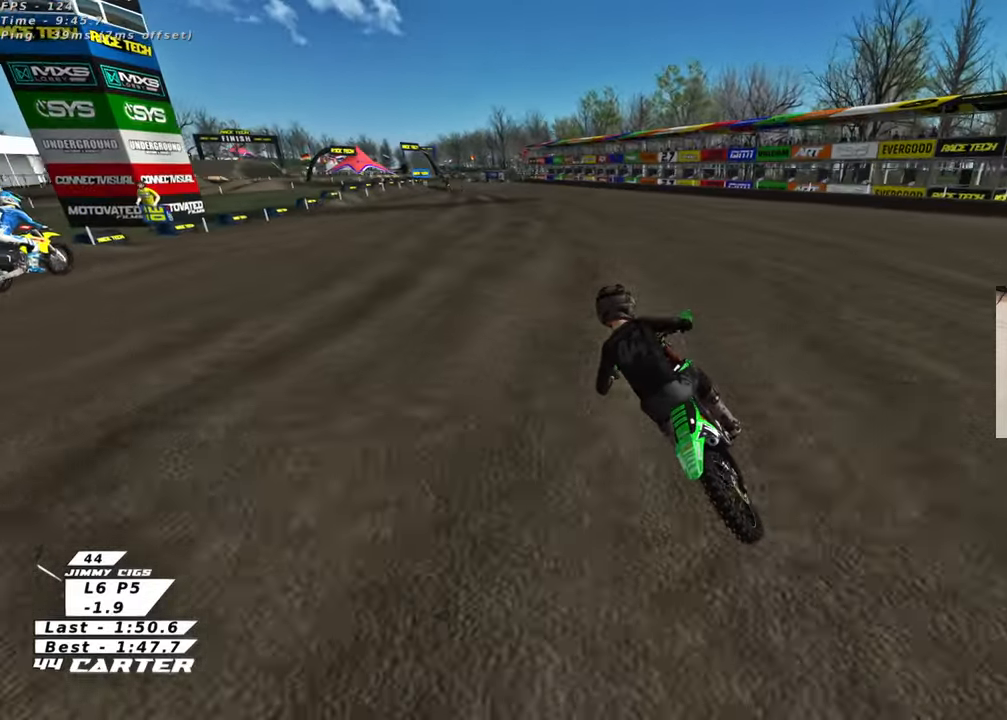
Gameplay with a controller (Xbox layout); each line is a JSON object with the inputs held at the frame after it. "events" lists button and stick changes between this image and that frame as [ms after this image, input, new state], when the widget could be followed in between.
{"buttons": ["R2"], "left_stick": "center", "right_stick": "center", "events": []}
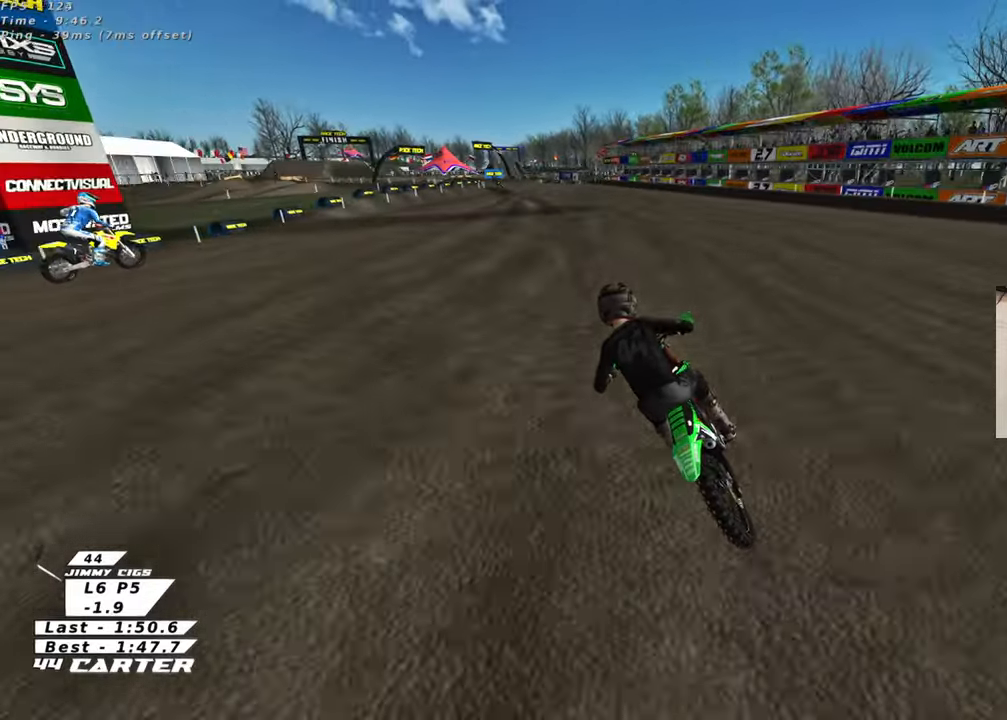
{"buttons": ["A", "R2"], "left_stick": "center", "right_stick": "center", "events": [[483, "A", "down"]]}
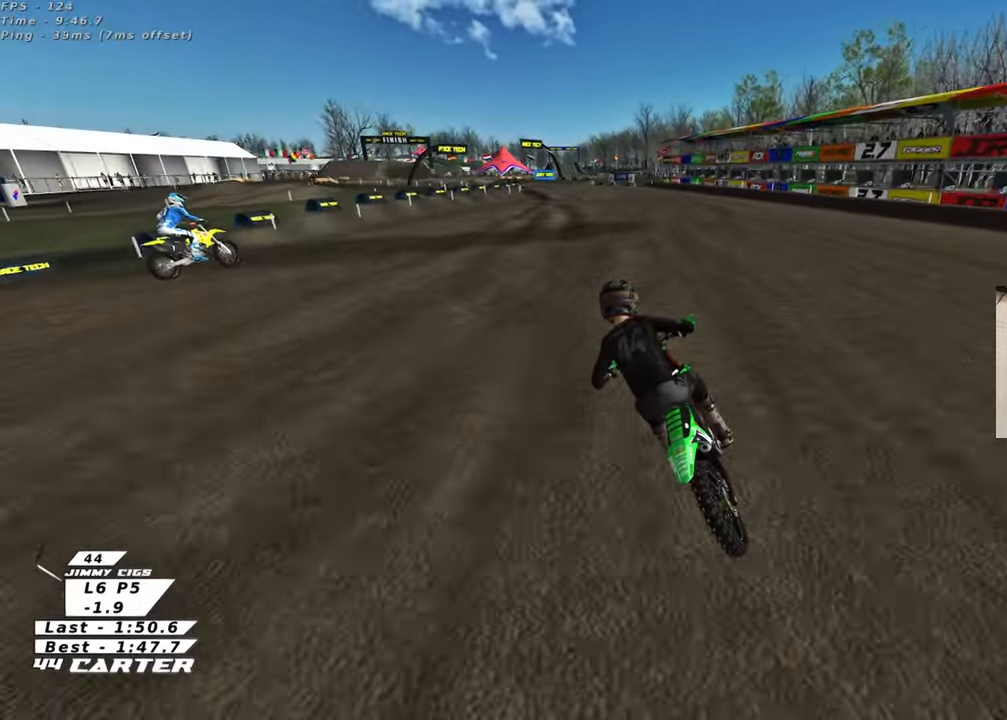
{"buttons": ["R2"], "left_stick": "center", "right_stick": "center", "events": [[150, "A", "up"], [233, "left_stick", "right"], [300, "left_stick", "center"]]}
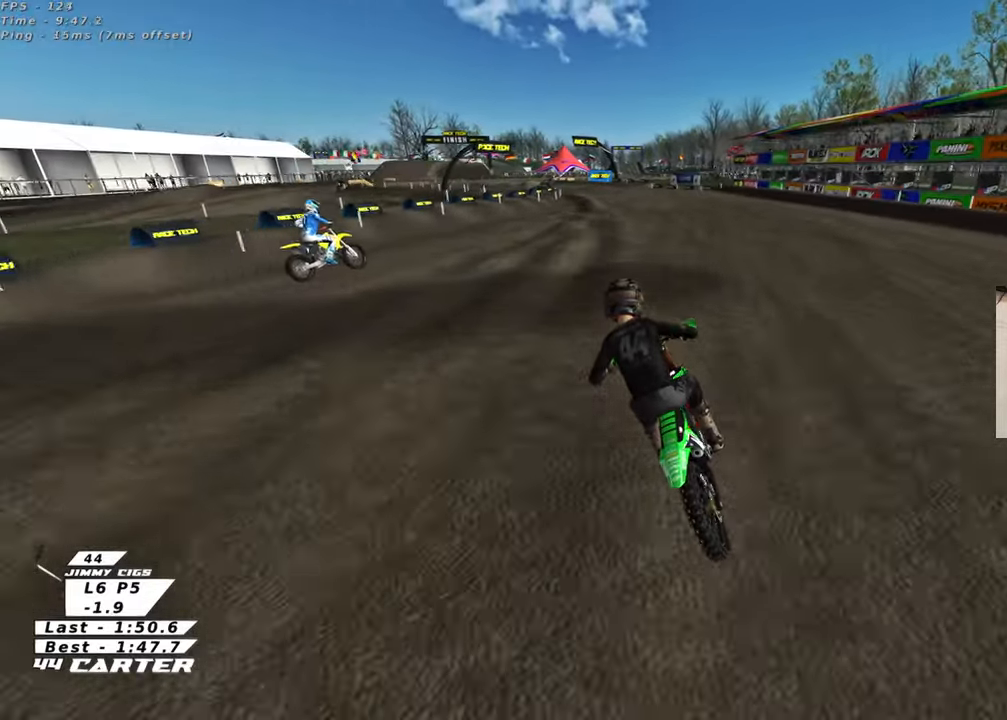
{"buttons": ["R2"], "left_stick": "center", "right_stick": "center", "events": []}
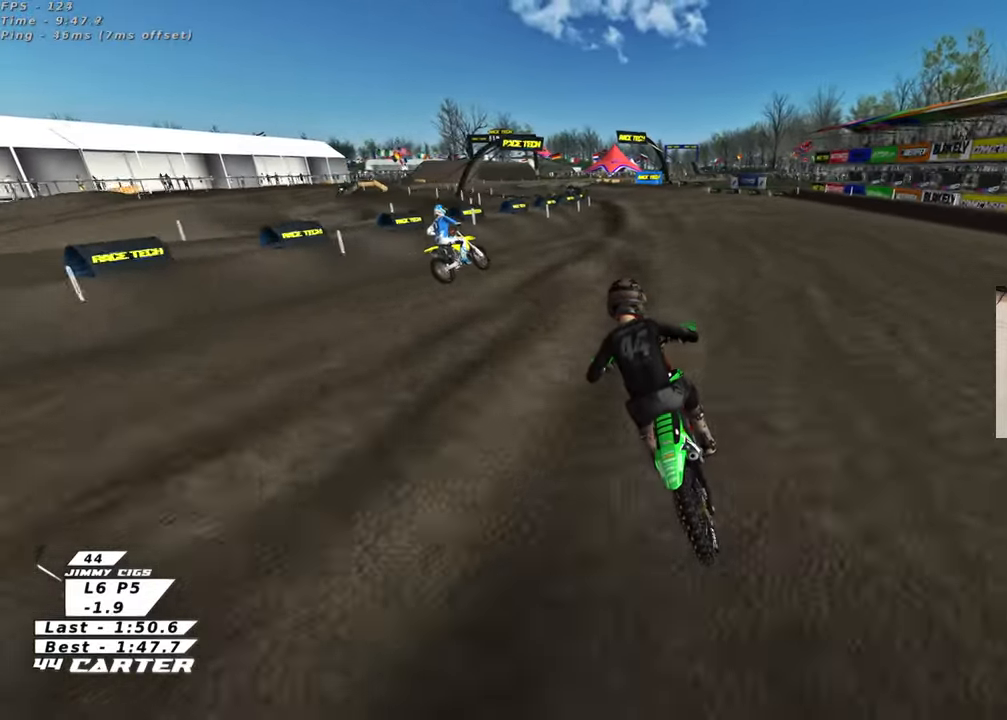
{"buttons": ["R2"], "left_stick": "center", "right_stick": "center", "events": []}
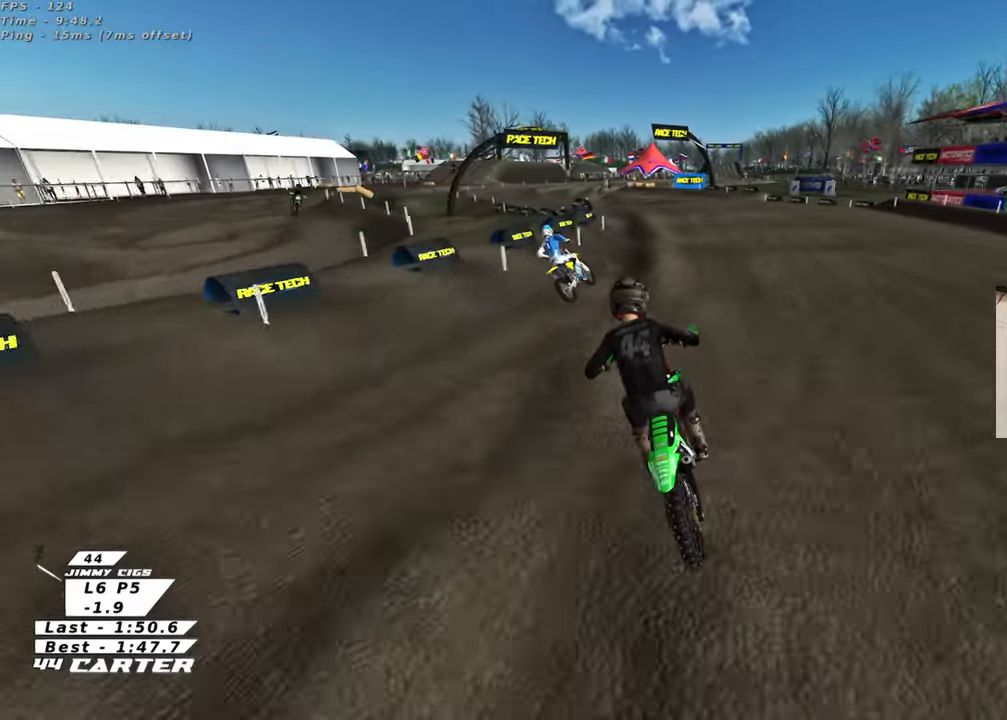
{"buttons": ["R2"], "left_stick": "center", "right_stick": "center", "events": [[333, "A", "down"], [450, "A", "up"]]}
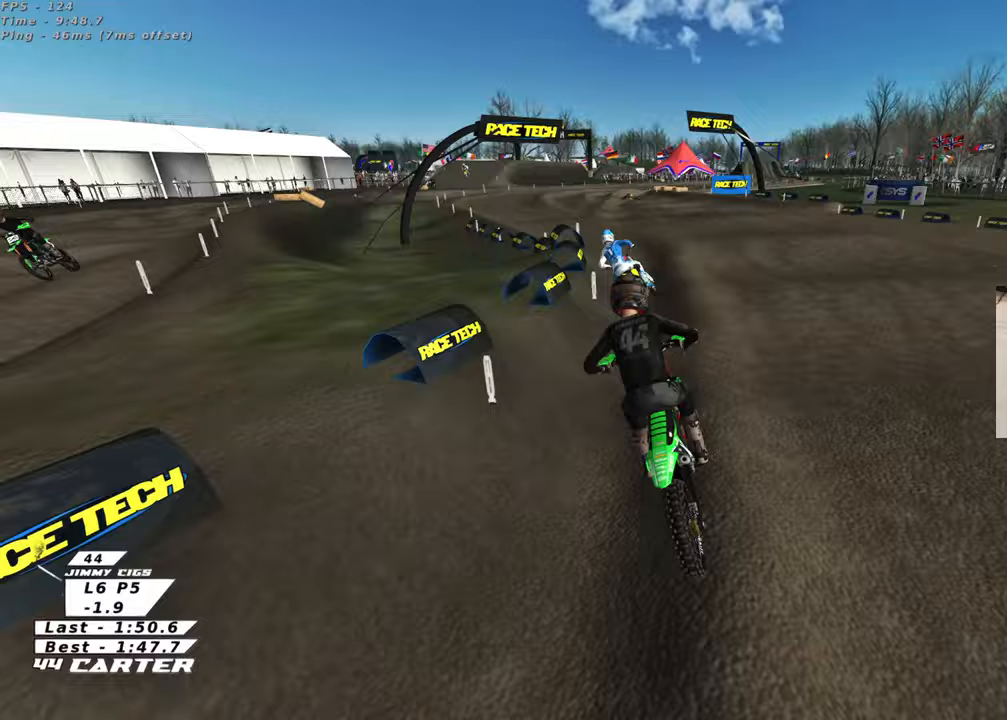
{"buttons": ["R2"], "left_stick": "center", "right_stick": "center", "events": [[150, "R2", "up"], [200, "X", "down"], [283, "X", "up"], [317, "L2", "down"], [417, "L2", "up"], [417, "R2", "down"]]}
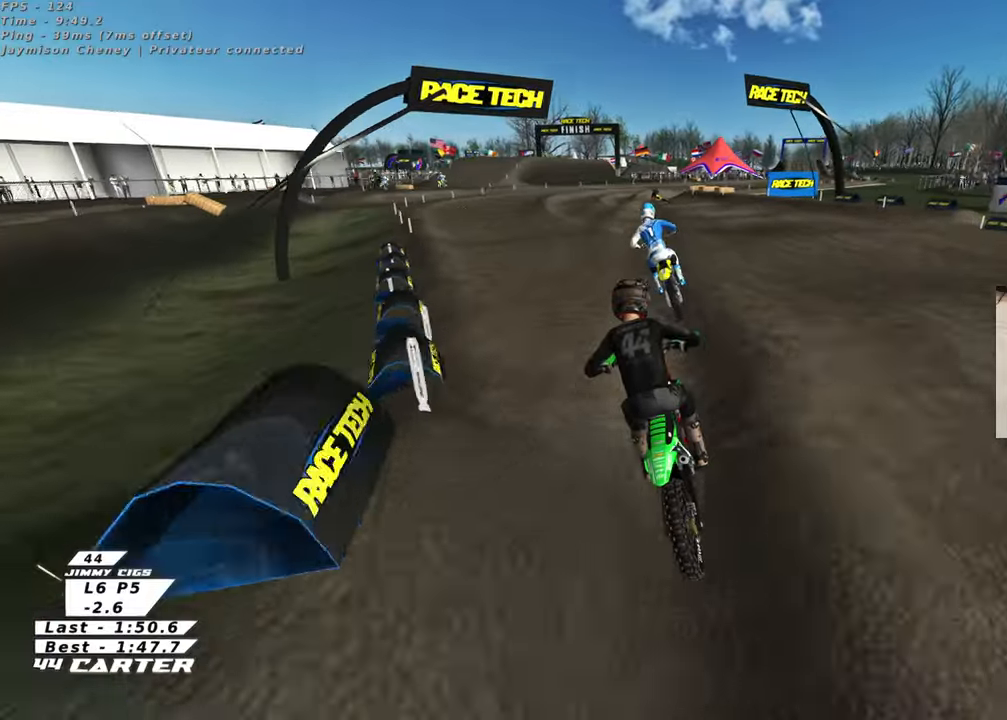
{"buttons": ["R2"], "left_stick": "center", "right_stick": "center", "events": []}
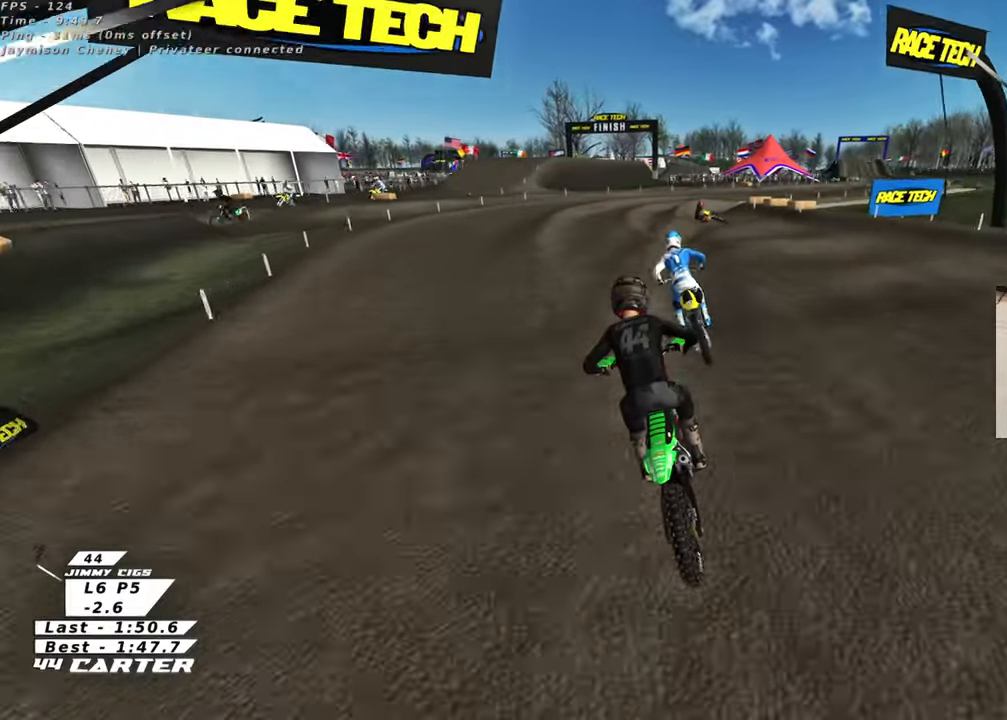
{"buttons": ["R2"], "left_stick": "center", "right_stick": "center", "events": [[133, "X", "down"], [233, "X", "up"]]}
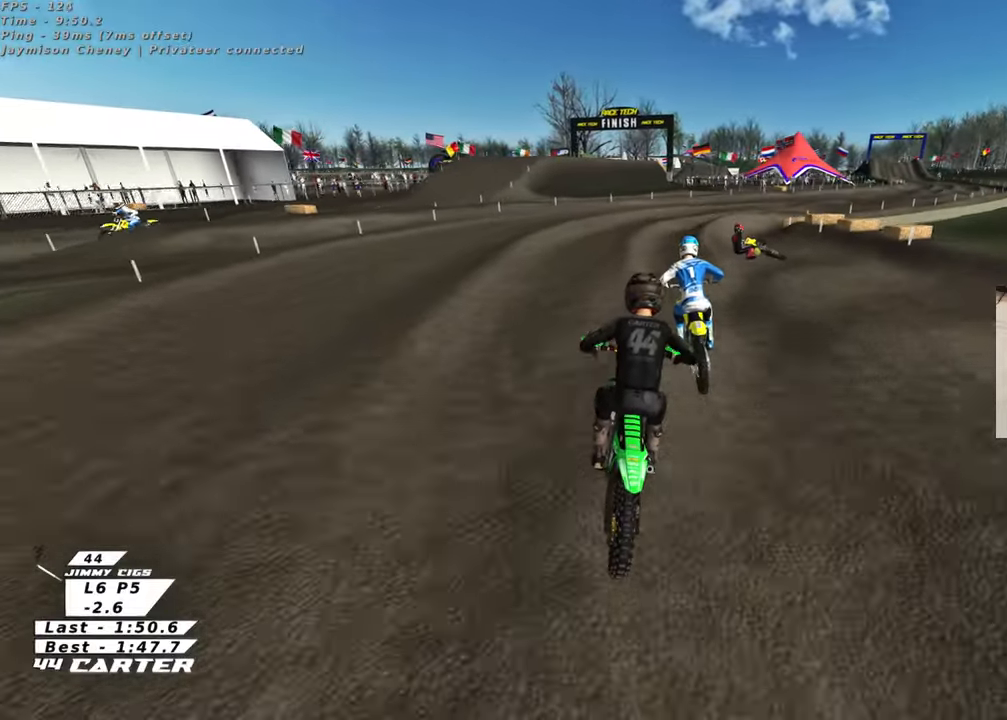
{"buttons": [], "left_stick": "down", "right_stick": "center", "events": [[83, "R2", "up"], [183, "left_stick", "up-left"], [200, "L2", "down"], [350, "left_stick", "down"], [467, "L2", "up"]]}
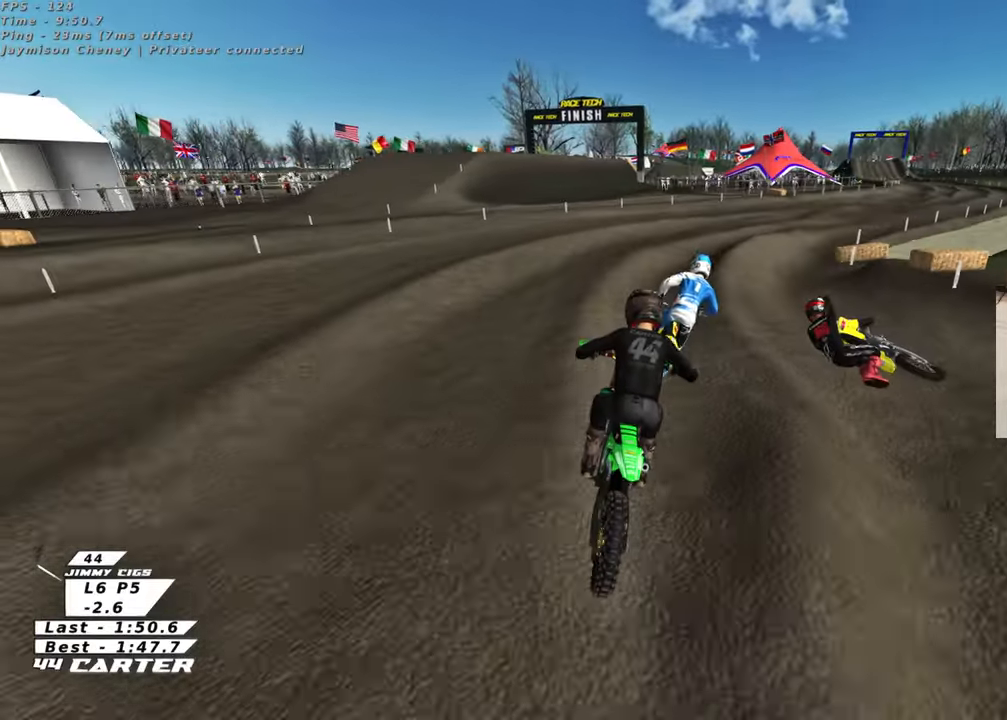
{"buttons": ["L2", "R2"], "left_stick": "right", "right_stick": "center", "events": [[50, "X", "down"], [100, "left_stick", "down-right"], [133, "X", "up"], [200, "left_stick", "right"], [233, "L2", "down"], [283, "R2", "down"]]}
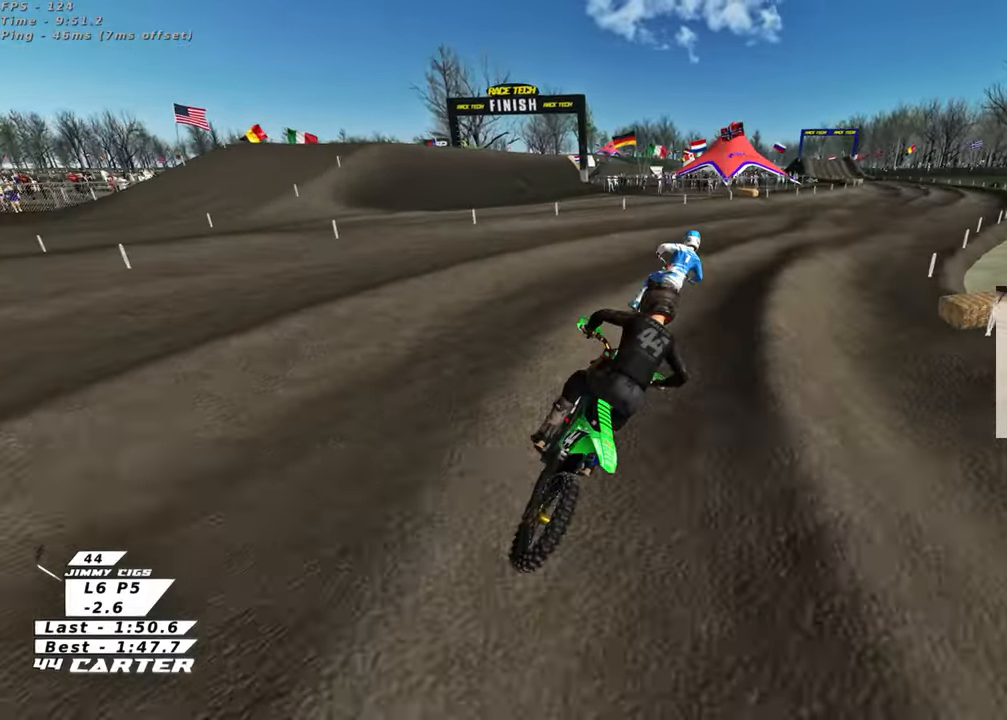
{"buttons": ["R2"], "left_stick": "down", "right_stick": "center", "events": [[17, "left_stick", "center"], [100, "L2", "up"], [233, "left_stick", "down"], [300, "A", "down"], [483, "A", "up"]]}
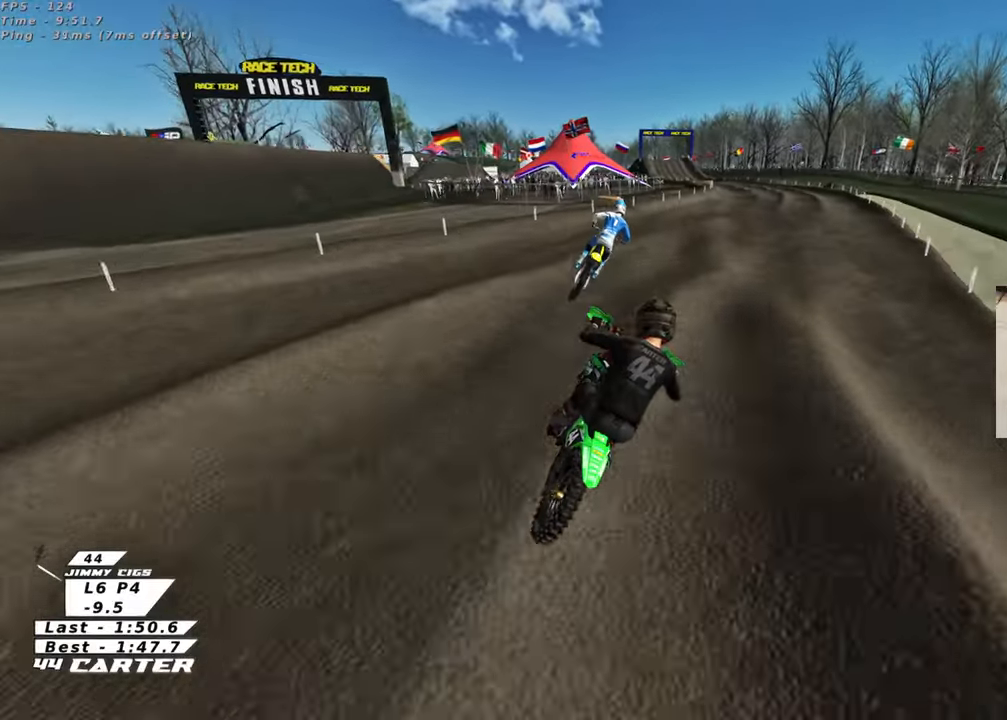
{"buttons": ["R2"], "left_stick": "up", "right_stick": "center", "events": [[183, "left_stick", "center"], [233, "left_stick", "up"]]}
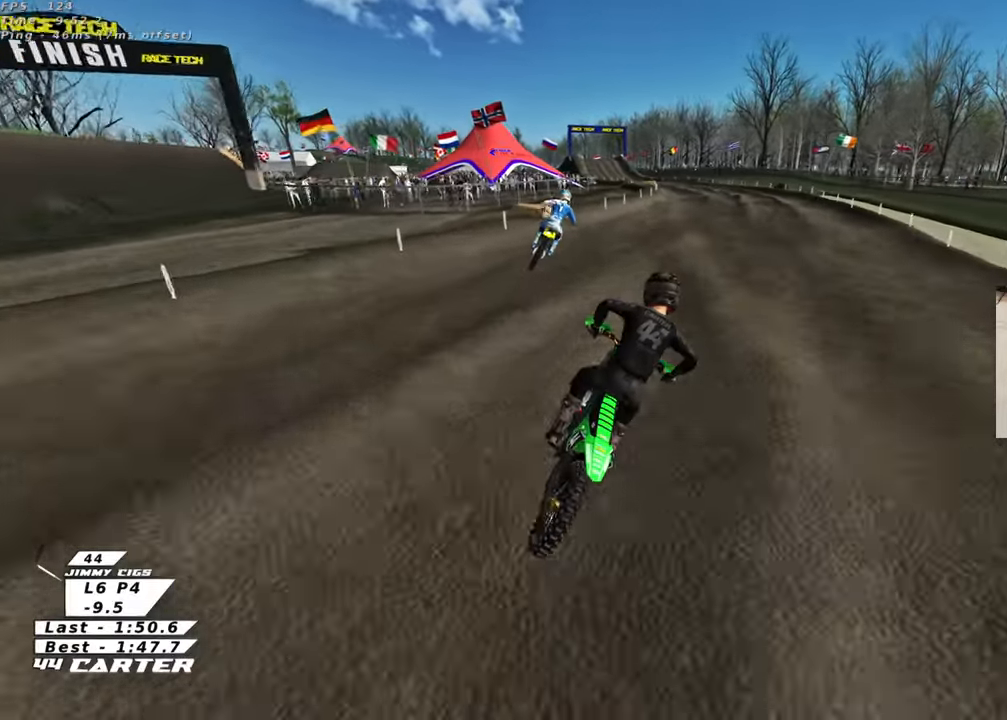
{"buttons": ["R2"], "left_stick": "center", "right_stick": "center", "events": [[83, "left_stick", "down"], [400, "left_stick", "center"]]}
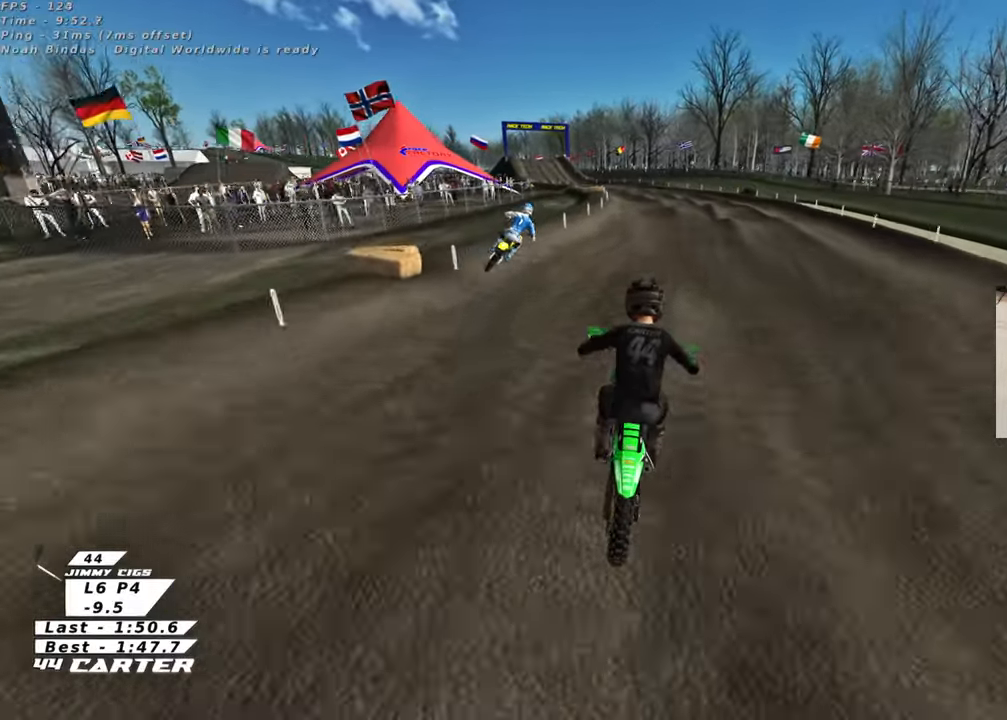
{"buttons": ["R2"], "left_stick": "center", "right_stick": "center", "events": [[100, "left_stick", "down"], [283, "left_stick", "up"], [500, "left_stick", "center"]]}
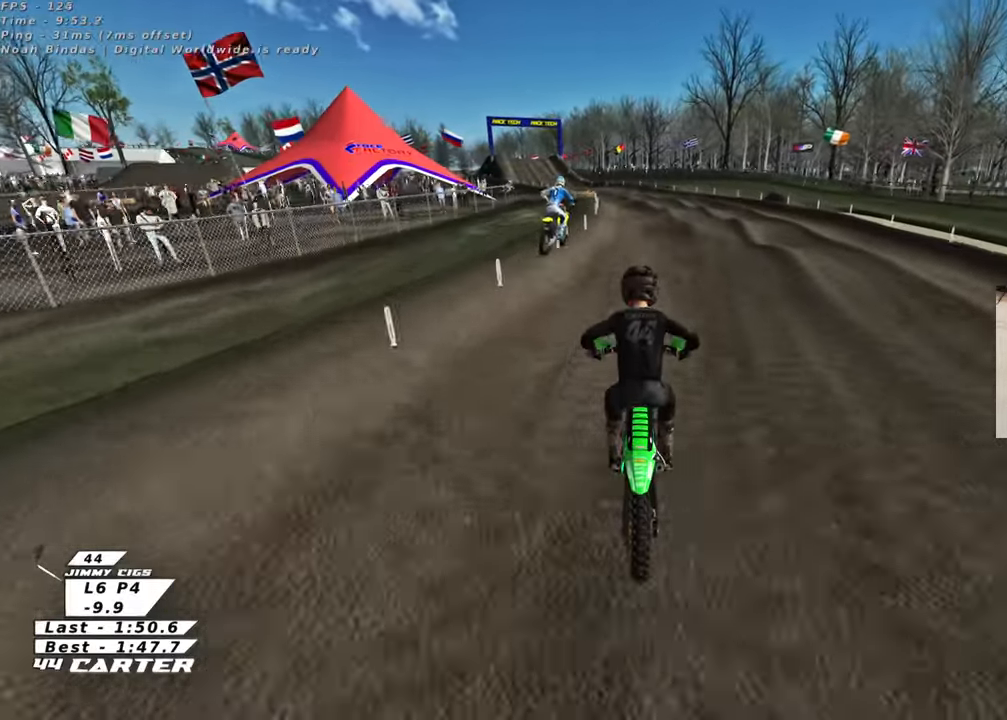
{"buttons": ["R2"], "left_stick": "down", "right_stick": "center", "events": [[17, "left_stick", "down"], [200, "left_stick", "center"], [217, "A", "down"], [300, "left_stick", "down"], [383, "A", "up"]]}
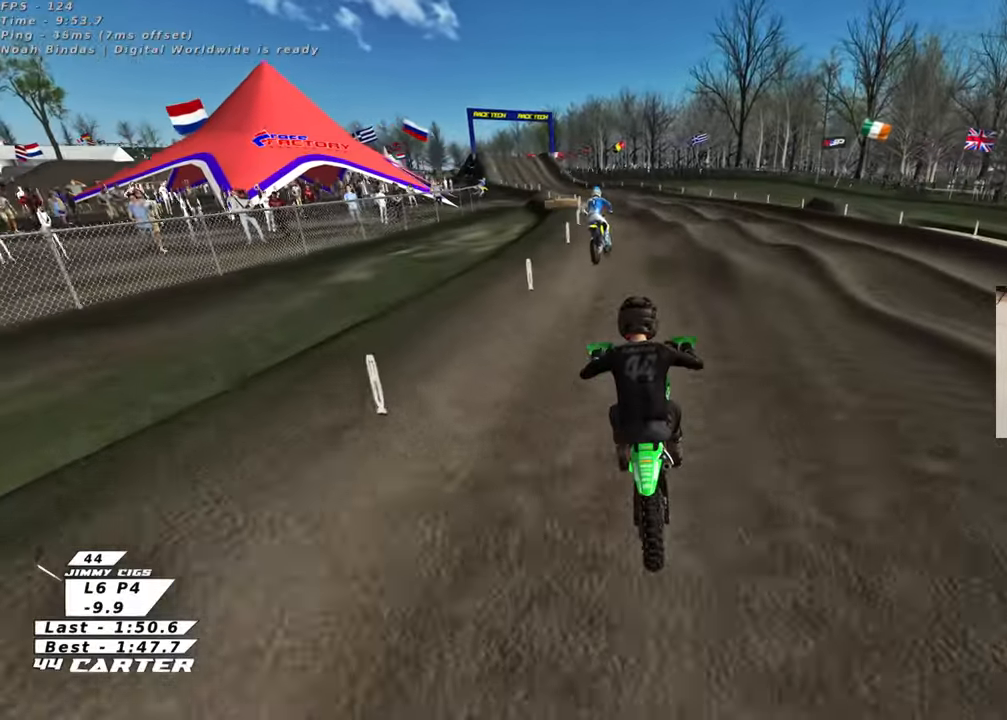
{"buttons": ["R2"], "left_stick": "down", "right_stick": "center", "events": [[200, "left_stick", "center"], [333, "left_stick", "up"], [367, "X", "down"], [417, "left_stick", "down"], [467, "X", "up"]]}
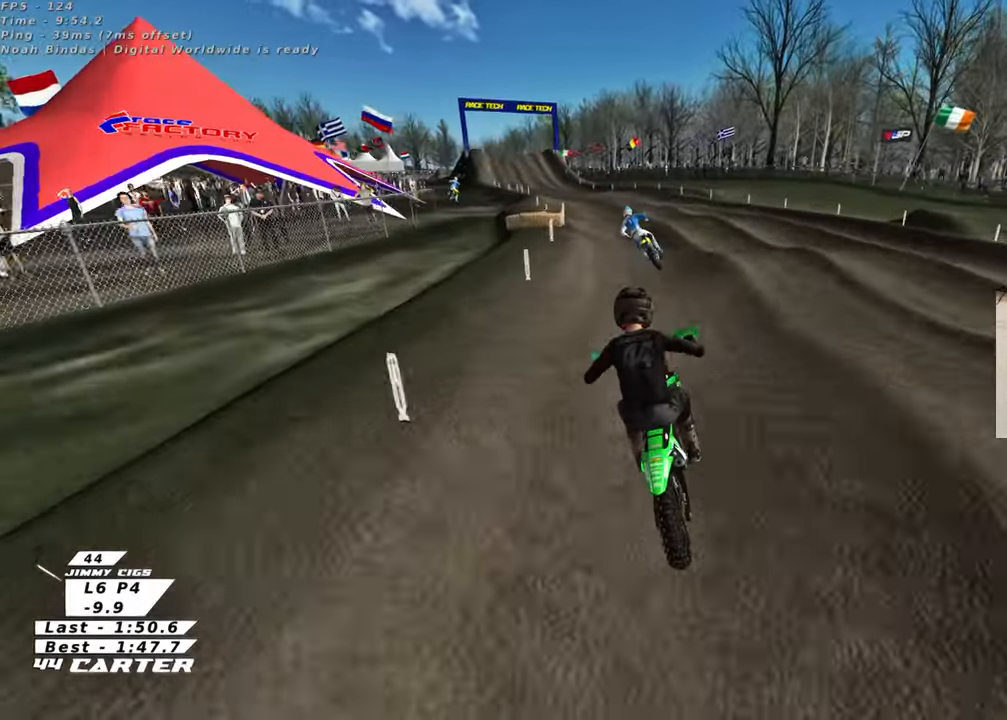
{"buttons": ["R2"], "left_stick": "down", "right_stick": "center", "events": [[83, "left_stick", "down-left"], [150, "A", "down"], [217, "left_stick", "center"], [300, "A", "up"], [300, "left_stick", "up"], [400, "left_stick", "down"]]}
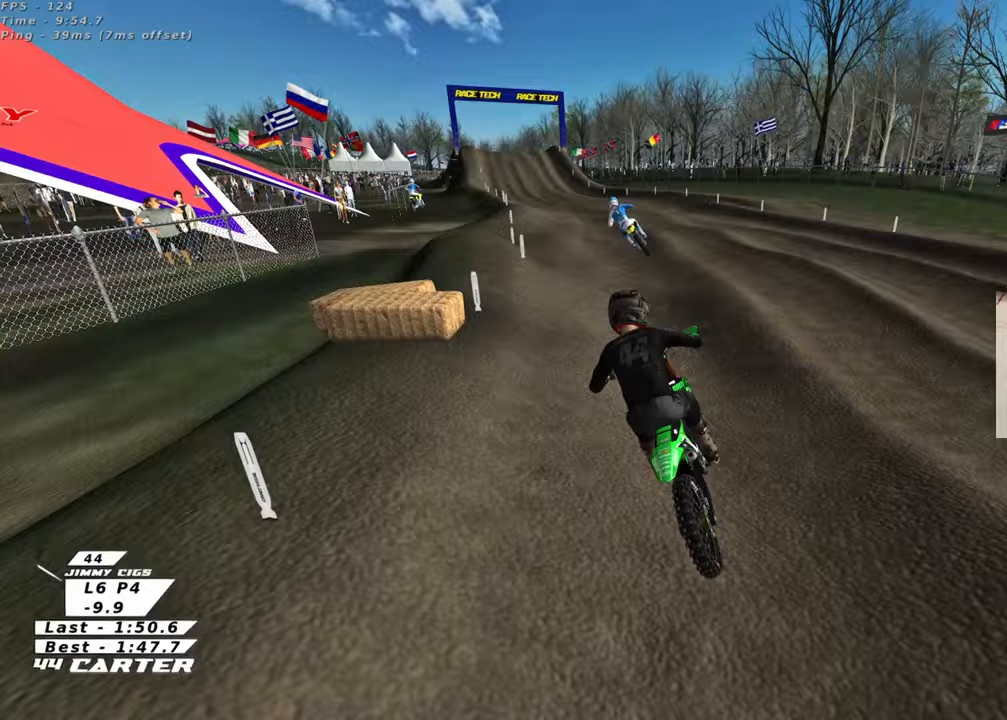
{"buttons": ["R2"], "left_stick": "center", "right_stick": "center", "events": [[167, "left_stick", "center"], [300, "left_stick", "down"], [500, "left_stick", "center"]]}
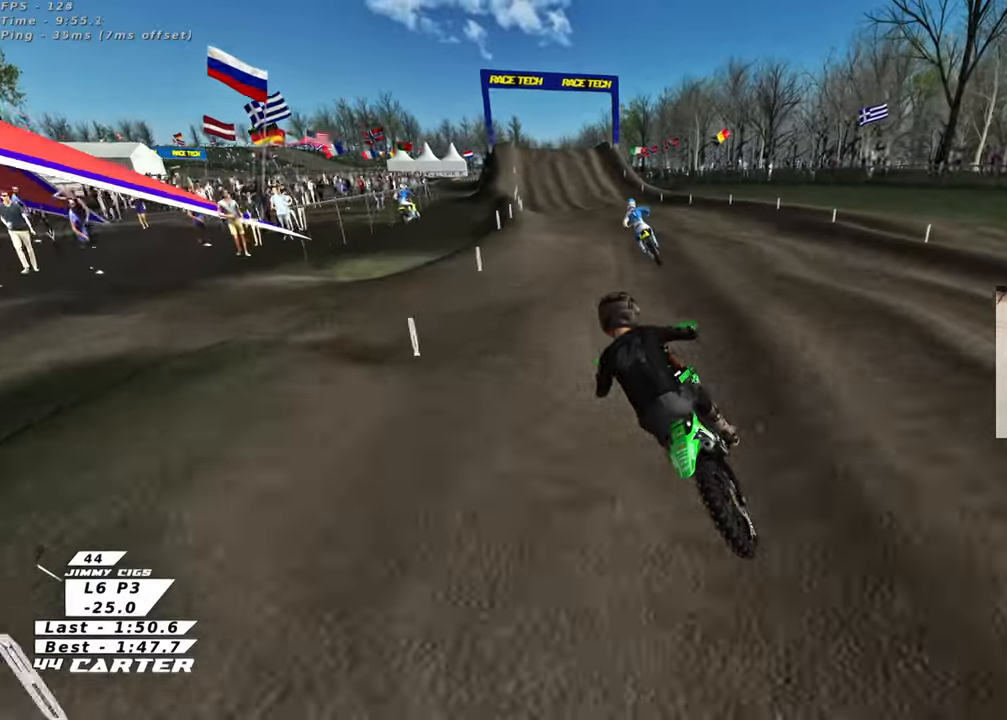
{"buttons": ["R2"], "left_stick": "down", "right_stick": "center", "events": [[83, "left_stick", "up"], [217, "left_stick", "down"]]}
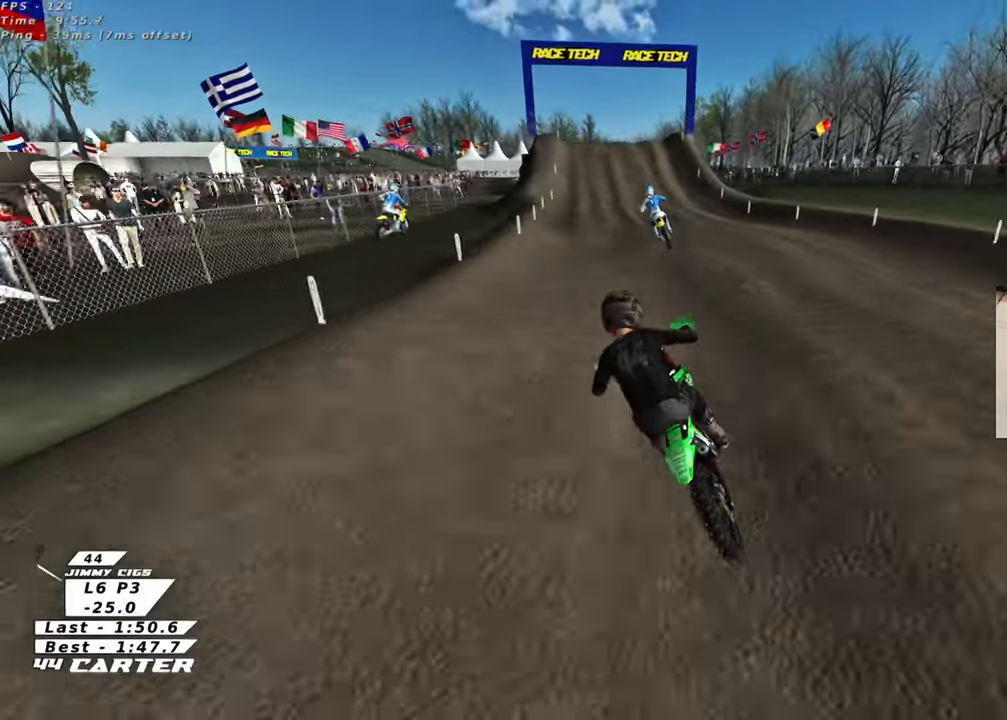
{"buttons": ["R2"], "left_stick": "center", "right_stick": "center", "events": [[233, "A", "down"], [333, "left_stick", "center"], [383, "A", "up"]]}
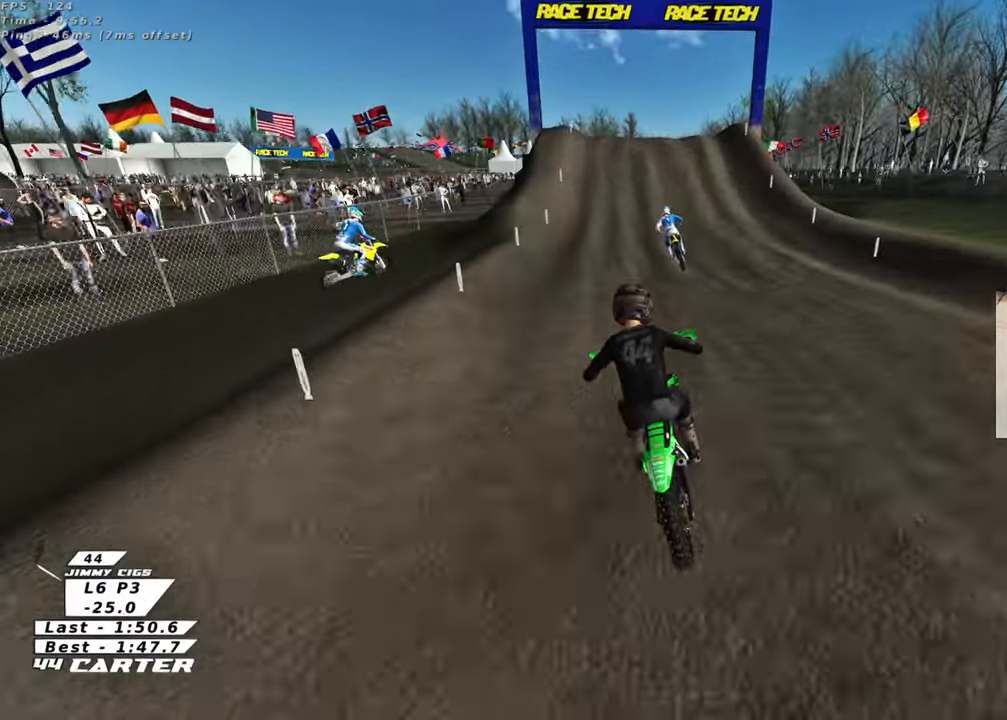
{"buttons": ["R2"], "left_stick": "center", "right_stick": "center", "events": []}
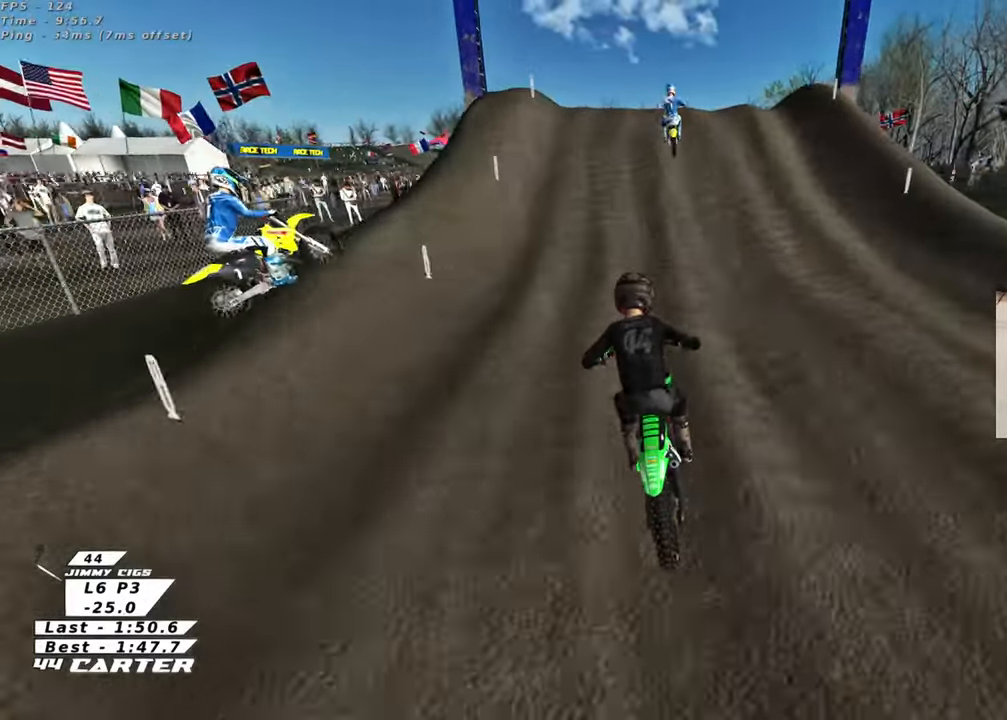
{"buttons": ["A", "R2"], "left_stick": "down-right", "right_stick": "center", "events": [[300, "left_stick", "right"], [433, "A", "down"], [483, "left_stick", "down-right"]]}
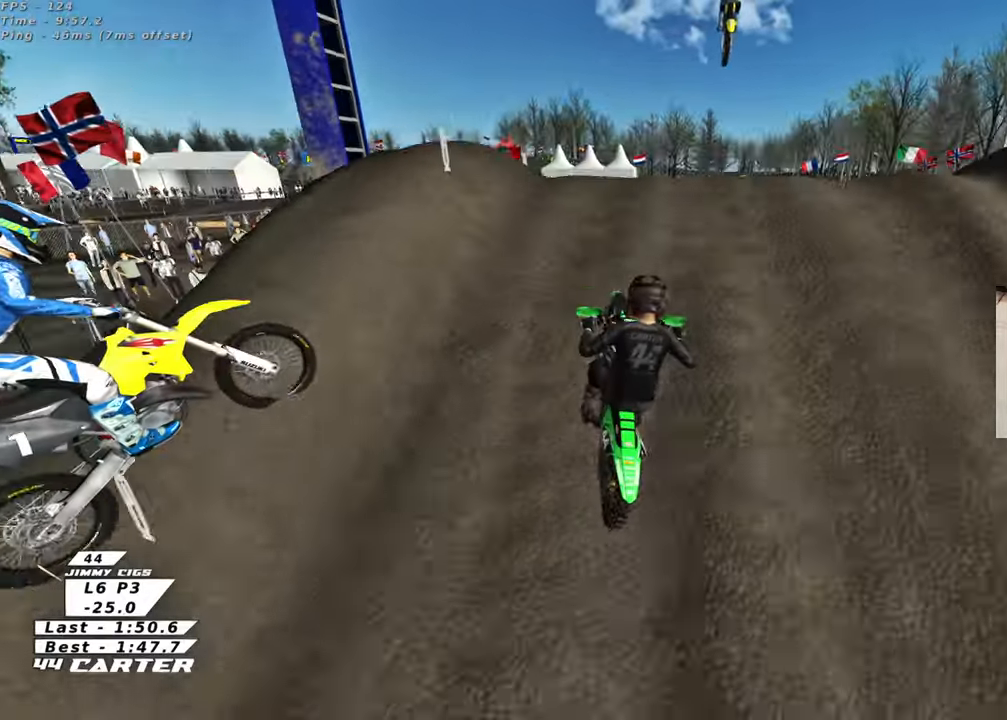
{"buttons": ["R2"], "left_stick": "down-right", "right_stick": "center", "events": [[33, "A", "up"], [117, "A", "down"], [150, "left_stick", "down-left"], [217, "A", "up"], [350, "A", "down"], [367, "left_stick", "down-right"], [467, "A", "up"]]}
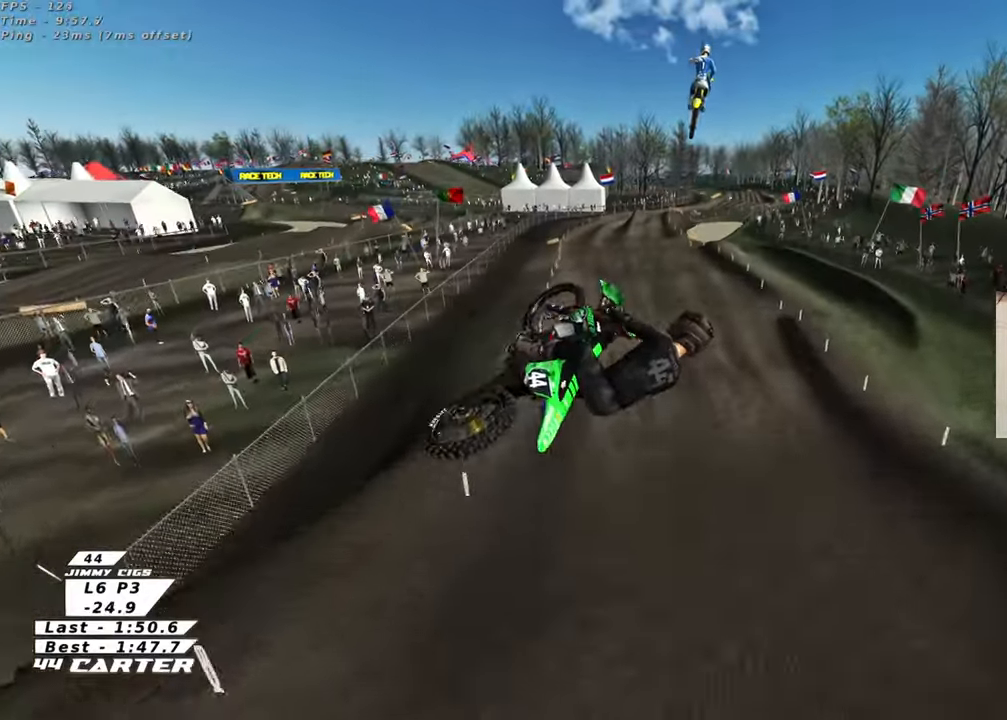
{"buttons": ["R2"], "left_stick": "up-left", "right_stick": "center", "events": [[67, "A", "down"], [167, "A", "up"], [233, "left_stick", "down-left"], [267, "A", "down"], [367, "A", "up"], [483, "left_stick", "up-left"]]}
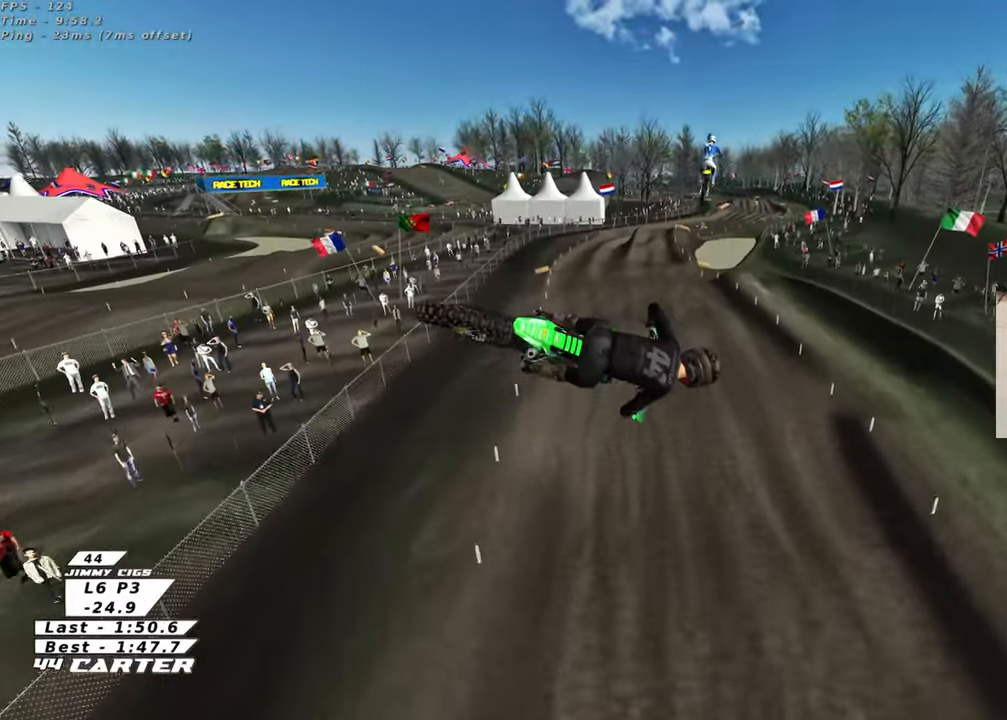
{"buttons": ["X", "R2"], "left_stick": "up-left", "right_stick": "center", "events": [[150, "X", "down"], [233, "X", "up"], [317, "X", "down"], [417, "X", "up"], [500, "X", "down"]]}
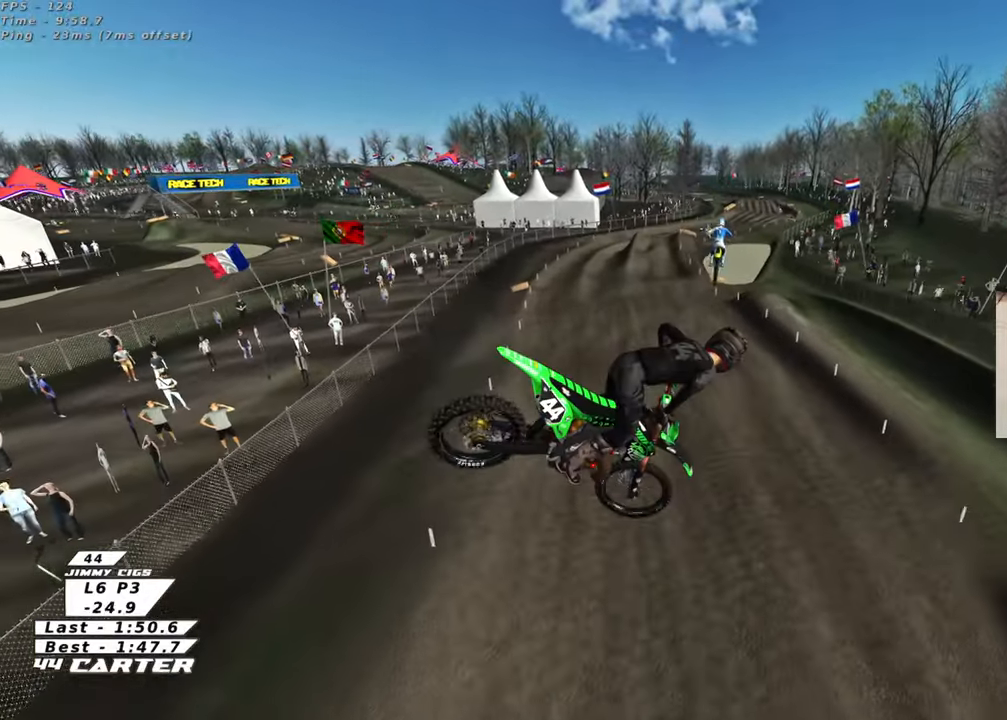
{"buttons": ["R3"], "left_stick": "right", "right_stick": "up-left", "events": [[50, "R2", "up"], [50, "X", "up"], [217, "left_stick", "down"], [233, "R3", "down"], [233, "right_stick", "up-left"], [283, "R2", "down"], [317, "left_stick", "down-right"], [433, "R2", "up"], [433, "left_stick", "right"]]}
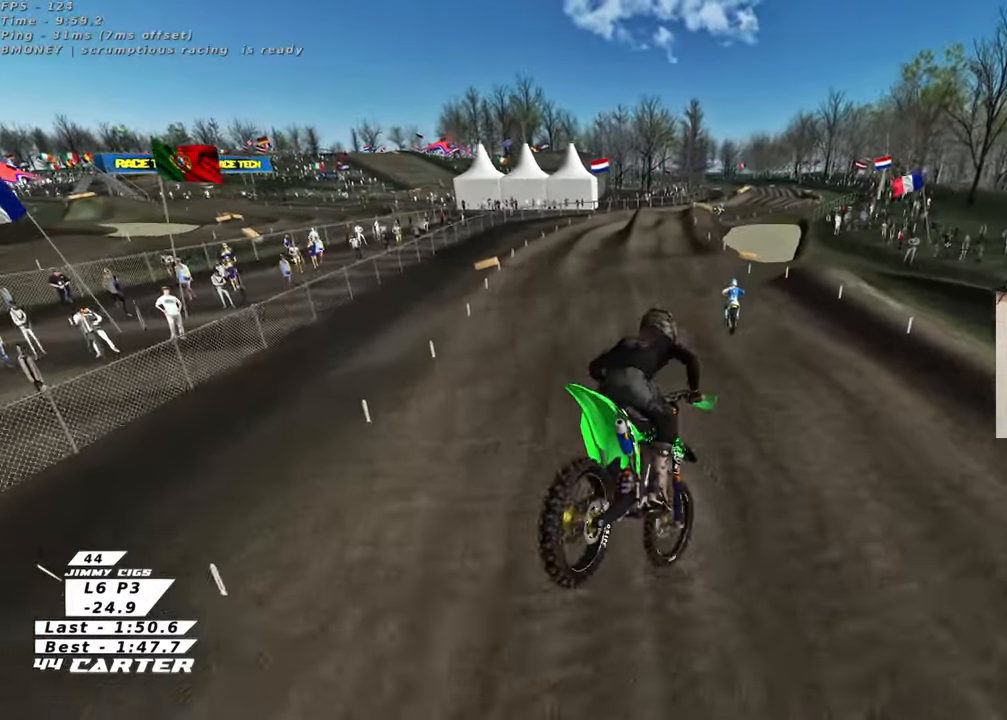
{"buttons": ["R2", "R3"], "left_stick": "up", "right_stick": "down-left", "events": [[50, "left_stick", "up-right"], [167, "R2", "down"], [183, "right_stick", "down-left"], [250, "left_stick", "up"]]}
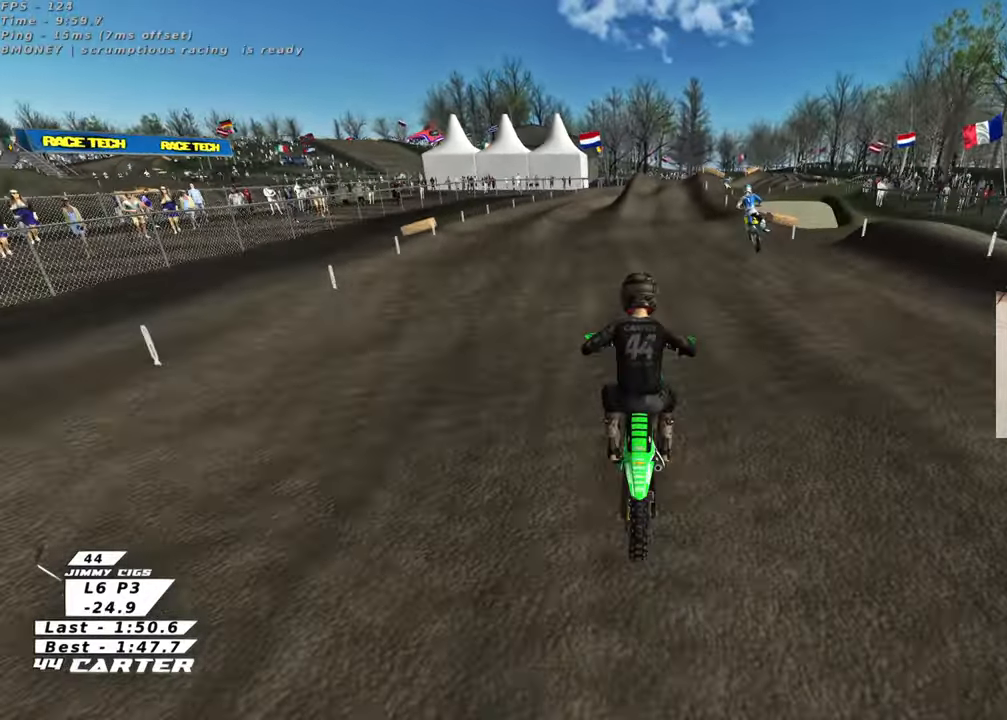
{"buttons": ["R2"], "left_stick": "down", "right_stick": "down", "events": [[67, "R3", "up"], [67, "right_stick", "down"], [133, "left_stick", "up-right"], [217, "X", "down"], [300, "left_stick", "up"], [333, "X", "up"], [500, "left_stick", "down"]]}
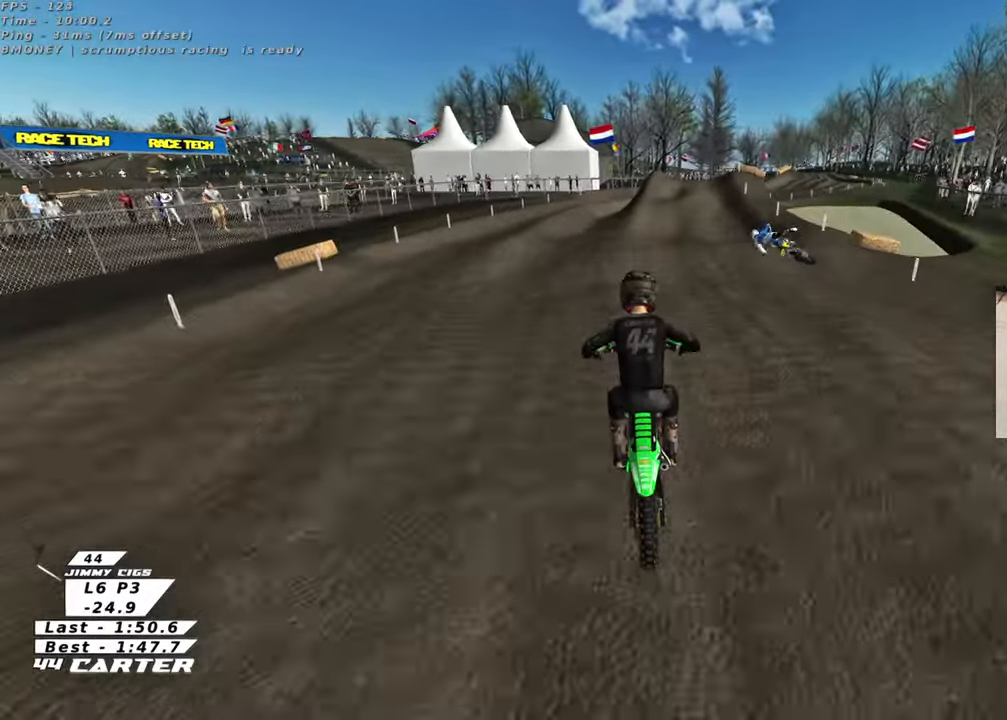
{"buttons": ["R2"], "left_stick": "down", "right_stick": "down", "events": [[50, "A", "down"], [133, "left_stick", "center"], [183, "A", "up"], [250, "left_stick", "up"], [483, "left_stick", "down"]]}